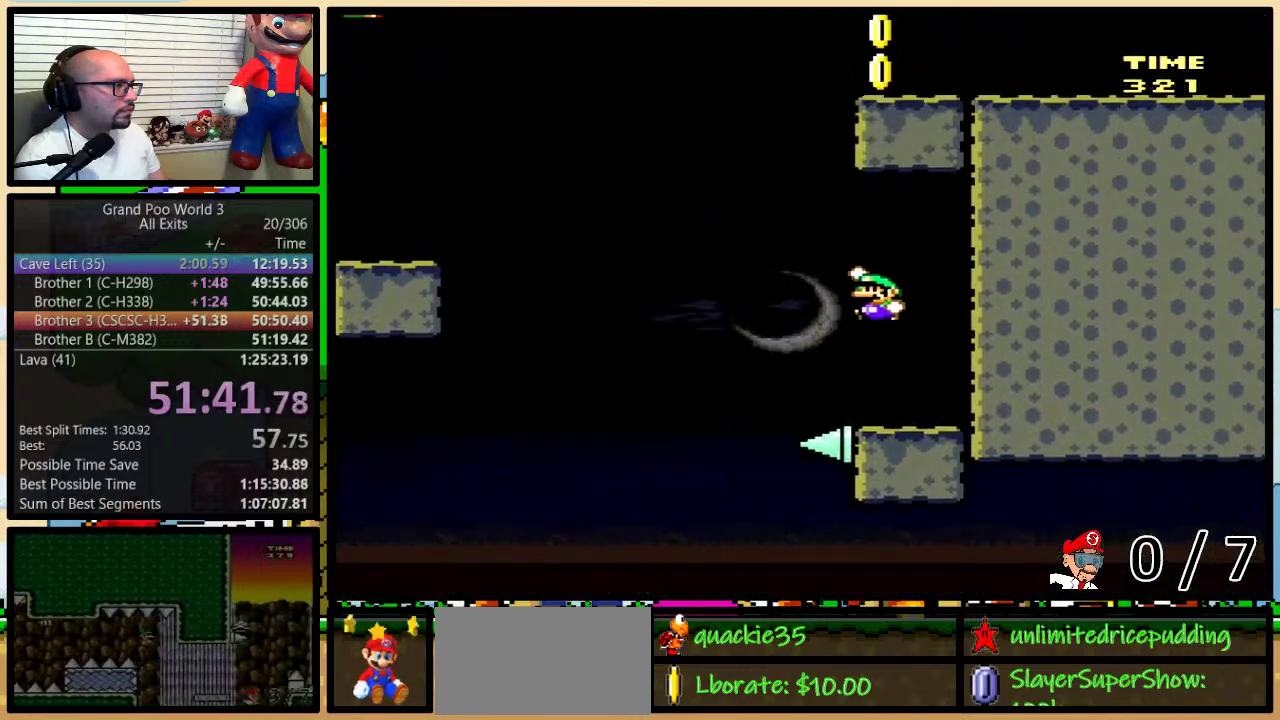
Gameplay with a controller (Nintendo layout); each line is a JSON object with the inputs held at the frame after it. "events" lists button and stick changes between this image and that frame as [ms after this image, input, new state], when the widget could be followed in between. Not read: DPAD_LEFT L3 R3.
{"buttons": ["B", "Y"], "events": []}
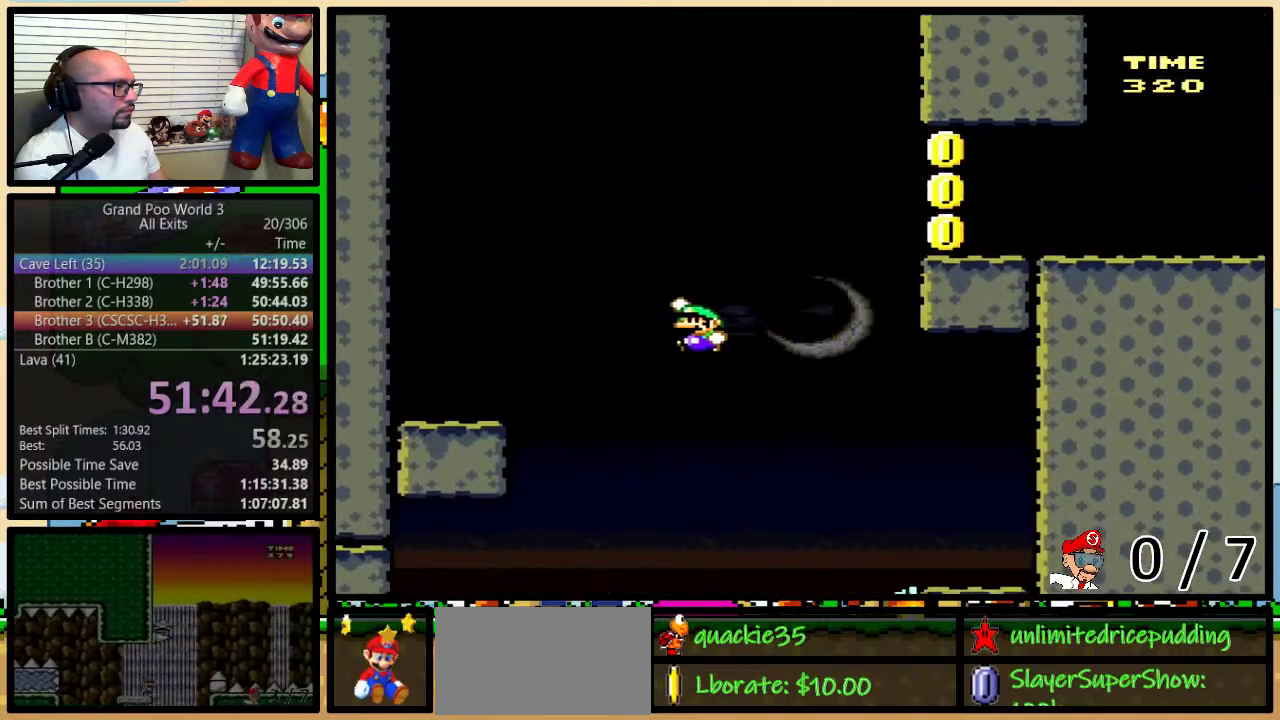
{"buttons": ["Y", "DPAD_RIGHT"], "events": [[250, "B", "up"], [400, "DPAD_RIGHT", "down"]]}
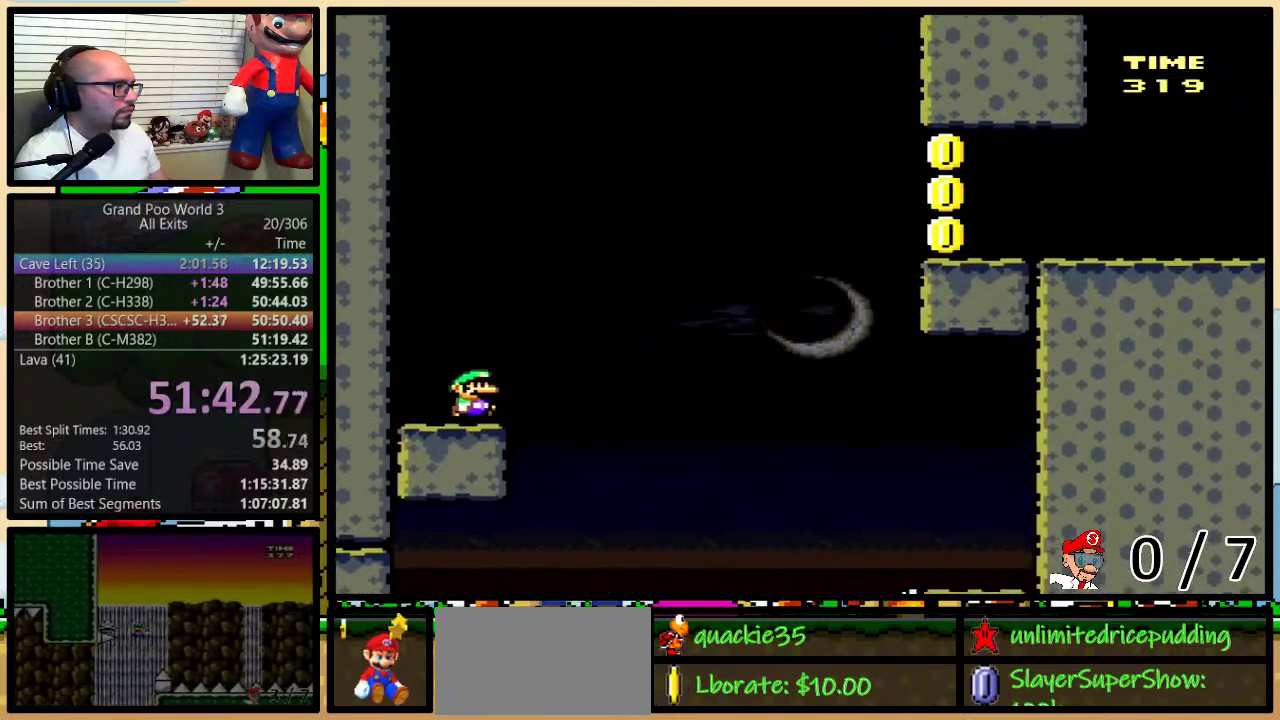
{"buttons": ["B", "Y", "DPAD_RIGHT"], "events": [[33, "DPAD_UP", "down"], [67, "B", "down"], [283, "DPAD_UP", "up"]]}
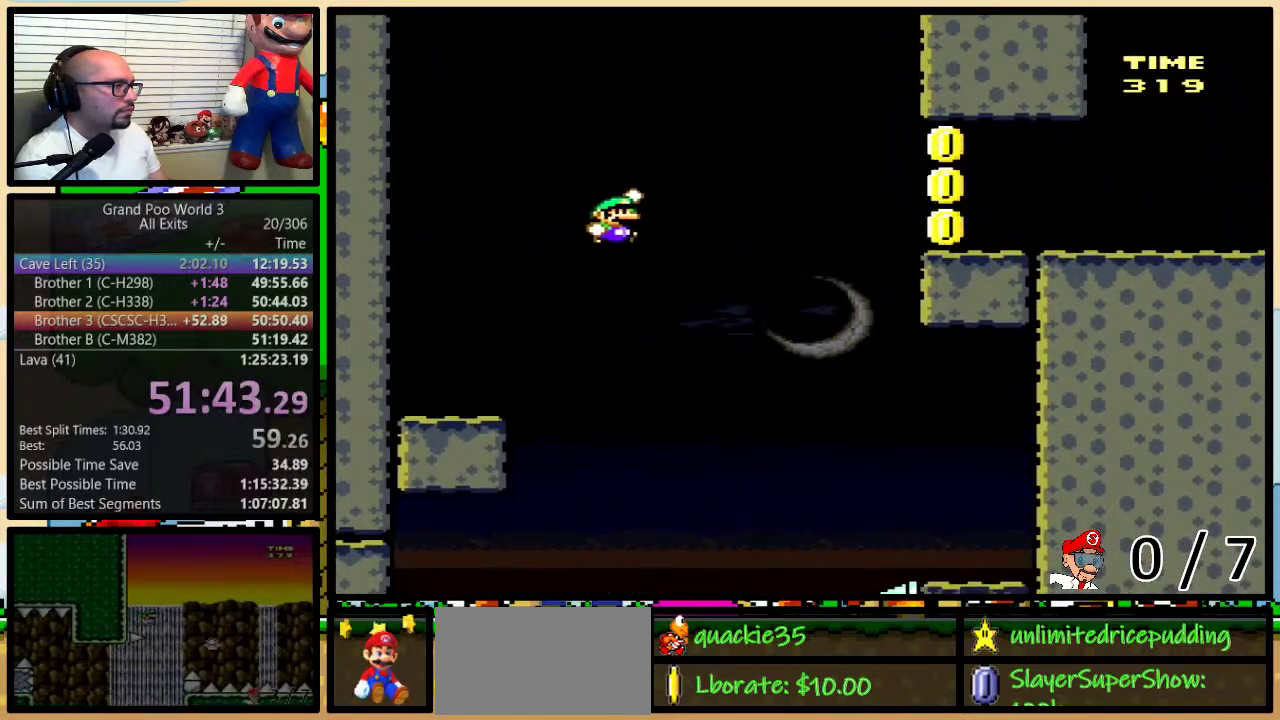
{"buttons": ["DPAD_RIGHT"], "events": [[433, "B", "up"], [483, "Y", "up"]]}
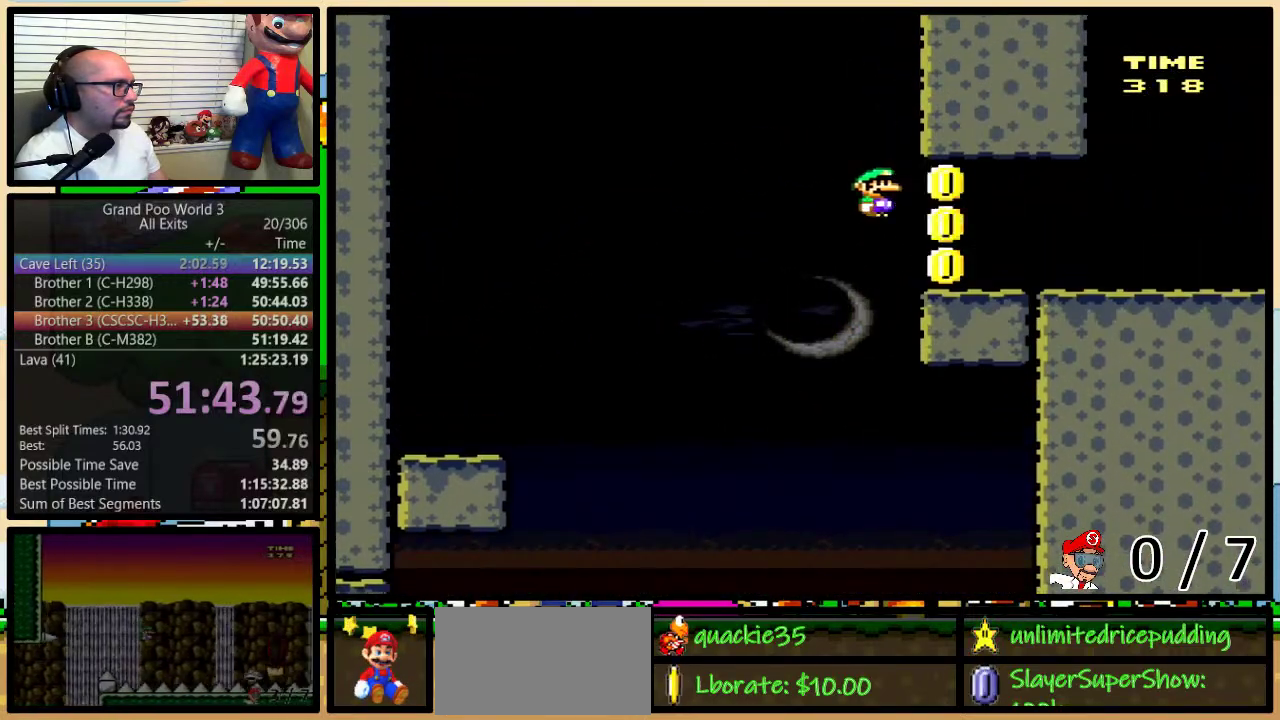
{"buttons": [], "events": [[50, "DPAD_RIGHT", "up"]]}
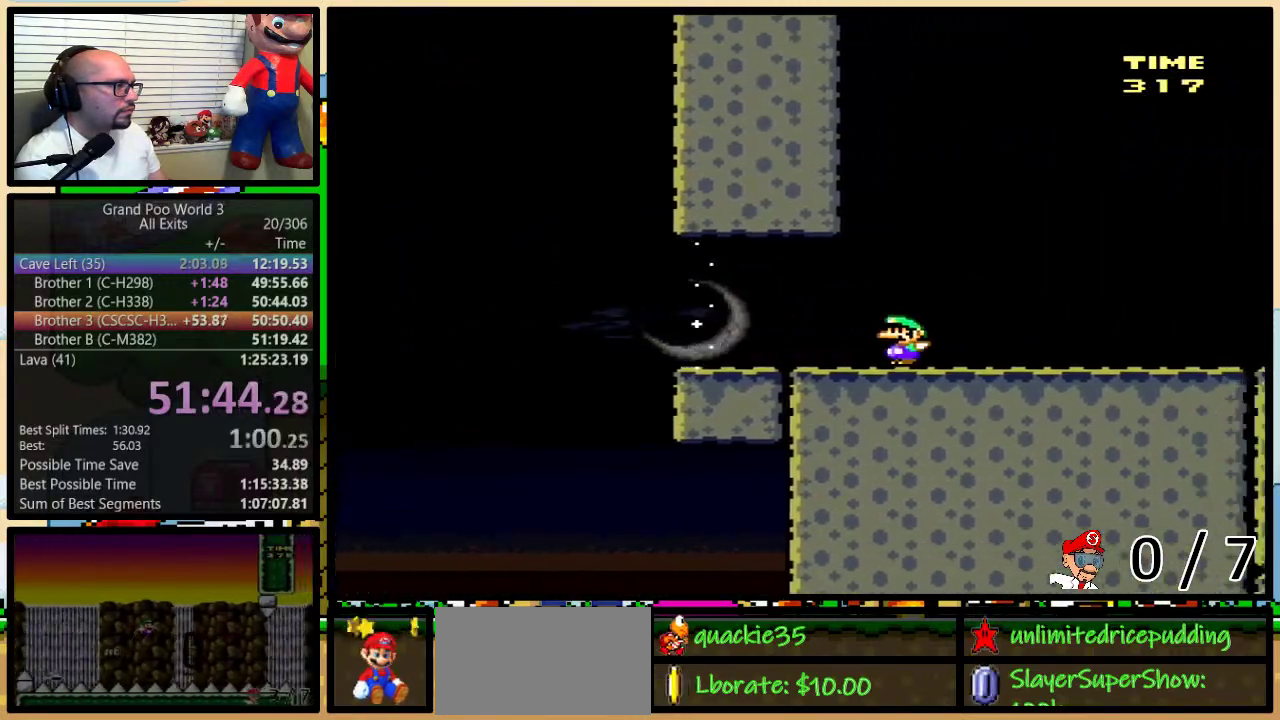
{"buttons": ["A"], "events": [[117, "A", "down"], [183, "A", "up"], [317, "A", "down"]]}
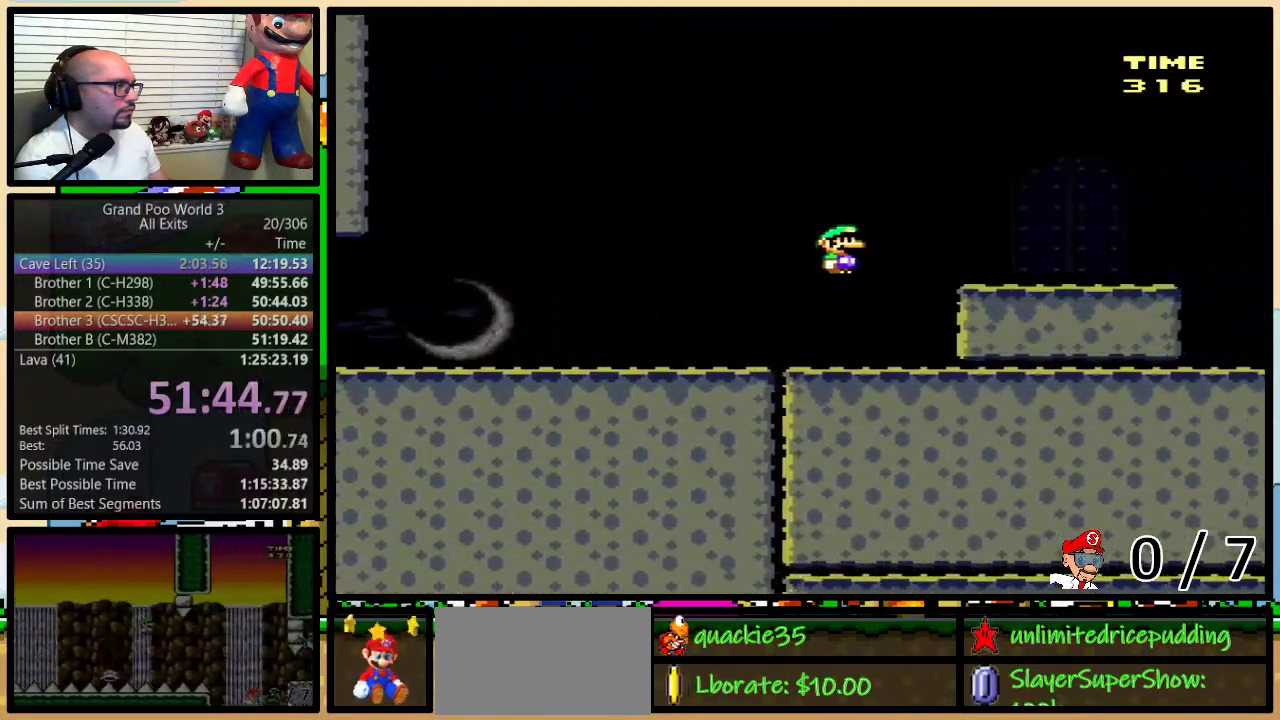
{"buttons": [], "events": [[33, "A", "up"], [217, "DPAD_UP", "down"], [400, "DPAD_UP", "up"]]}
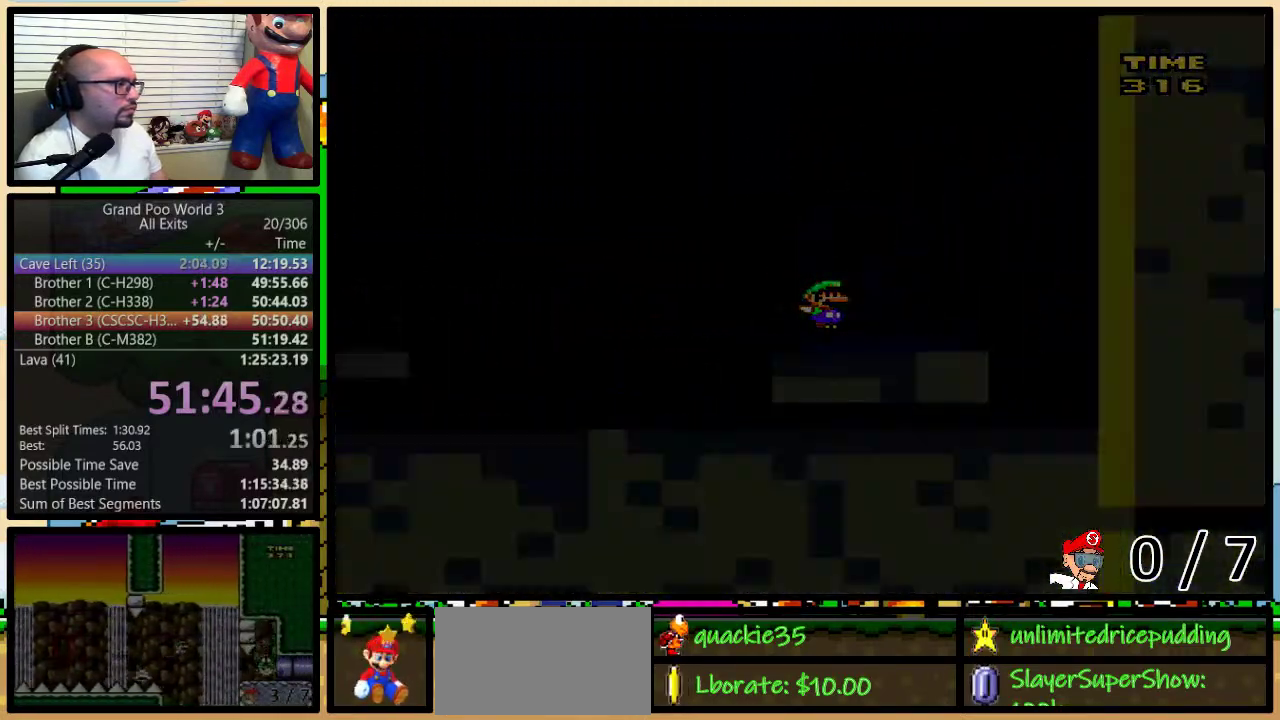
{"buttons": ["Y"], "events": [[467, "Y", "down"]]}
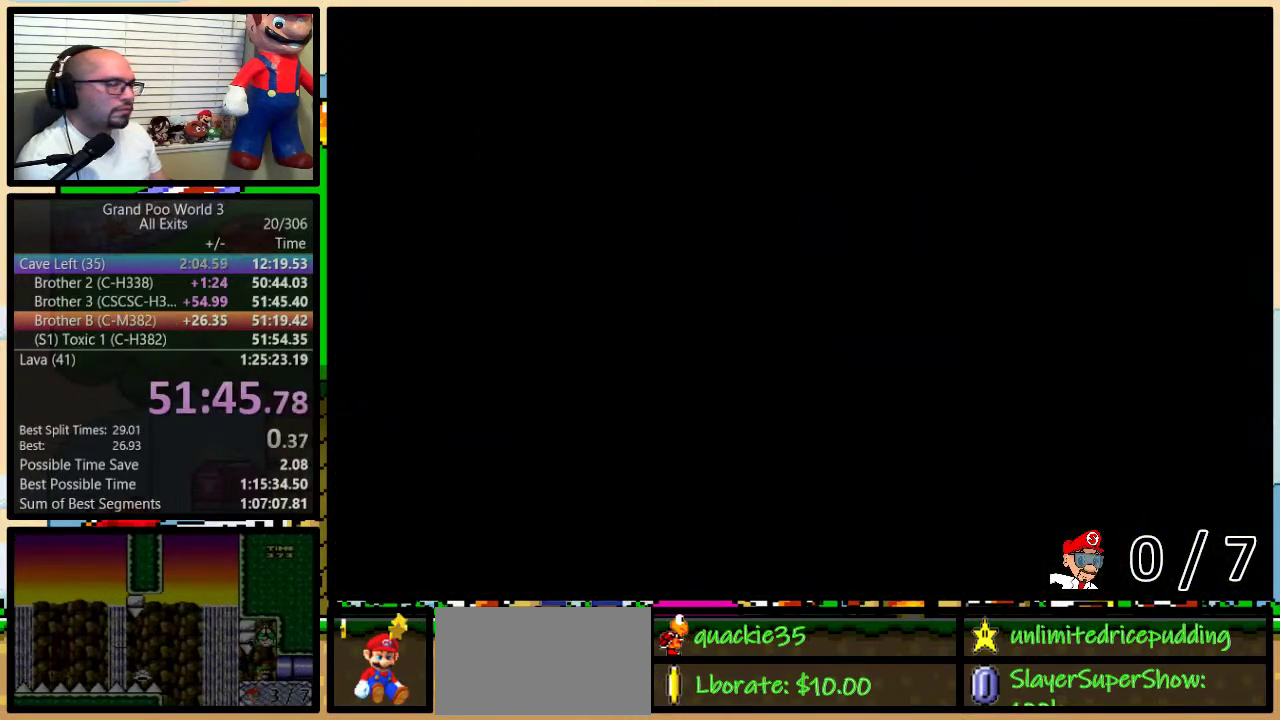
{"buttons": ["Y", "DPAD_RIGHT"], "events": [[433, "DPAD_RIGHT", "down"]]}
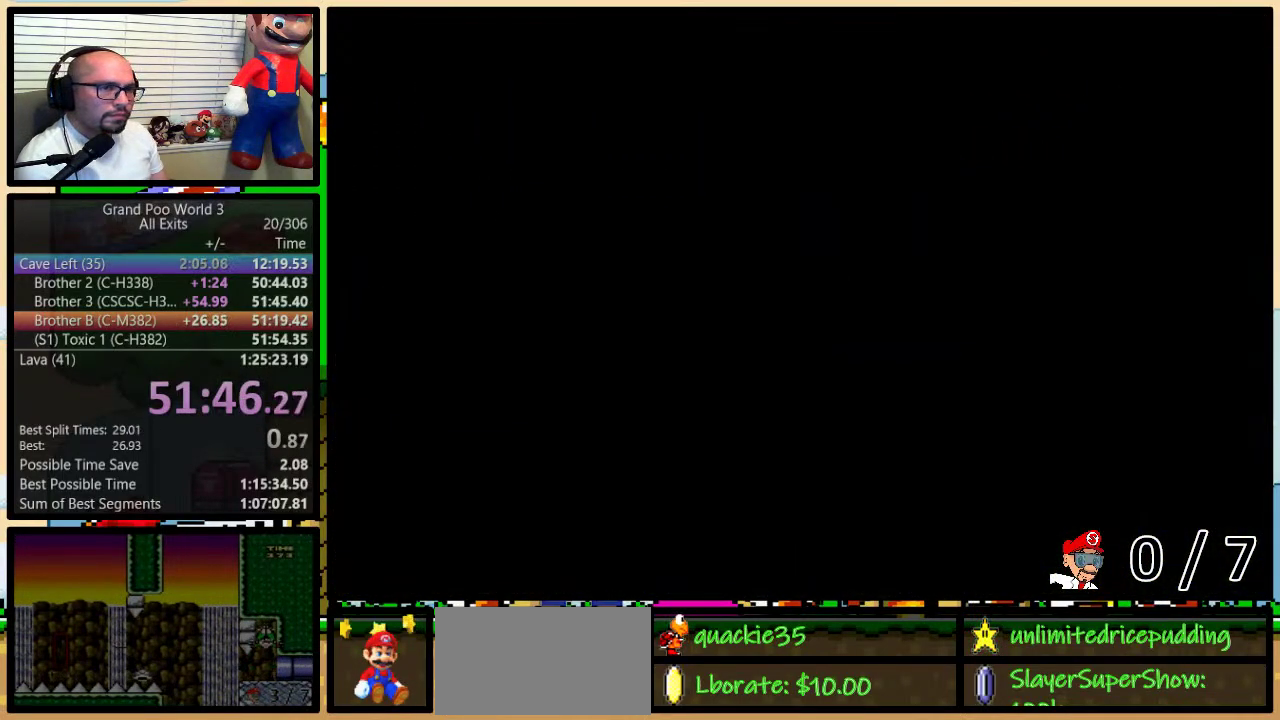
{"buttons": ["Y", "DPAD_RIGHT"], "events": []}
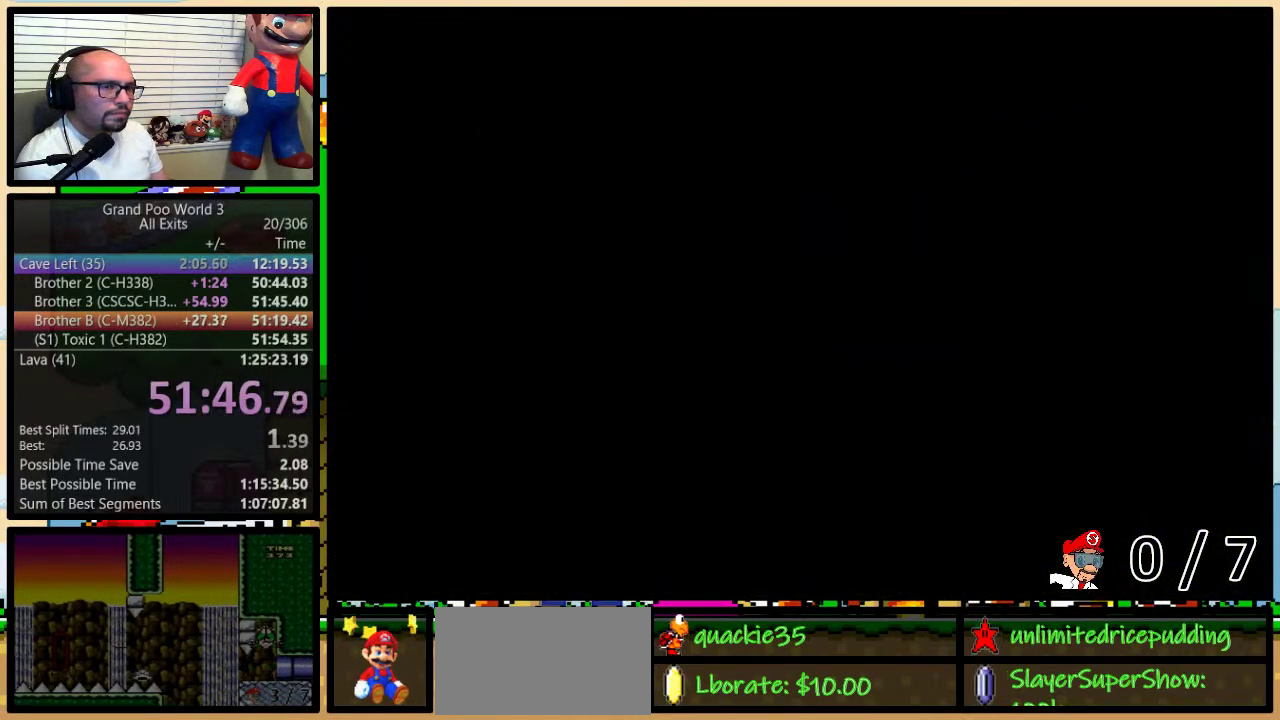
{"buttons": ["Y", "DPAD_RIGHT"], "events": []}
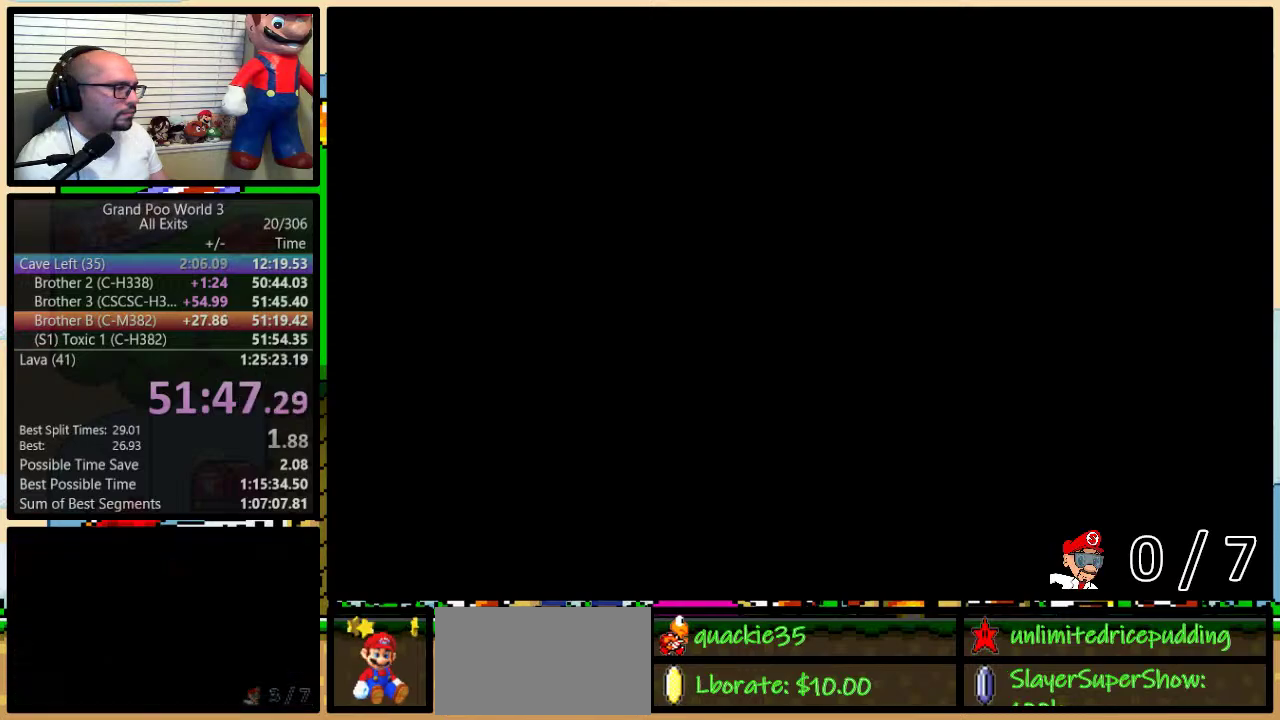
{"buttons": ["Y", "DPAD_RIGHT"], "events": []}
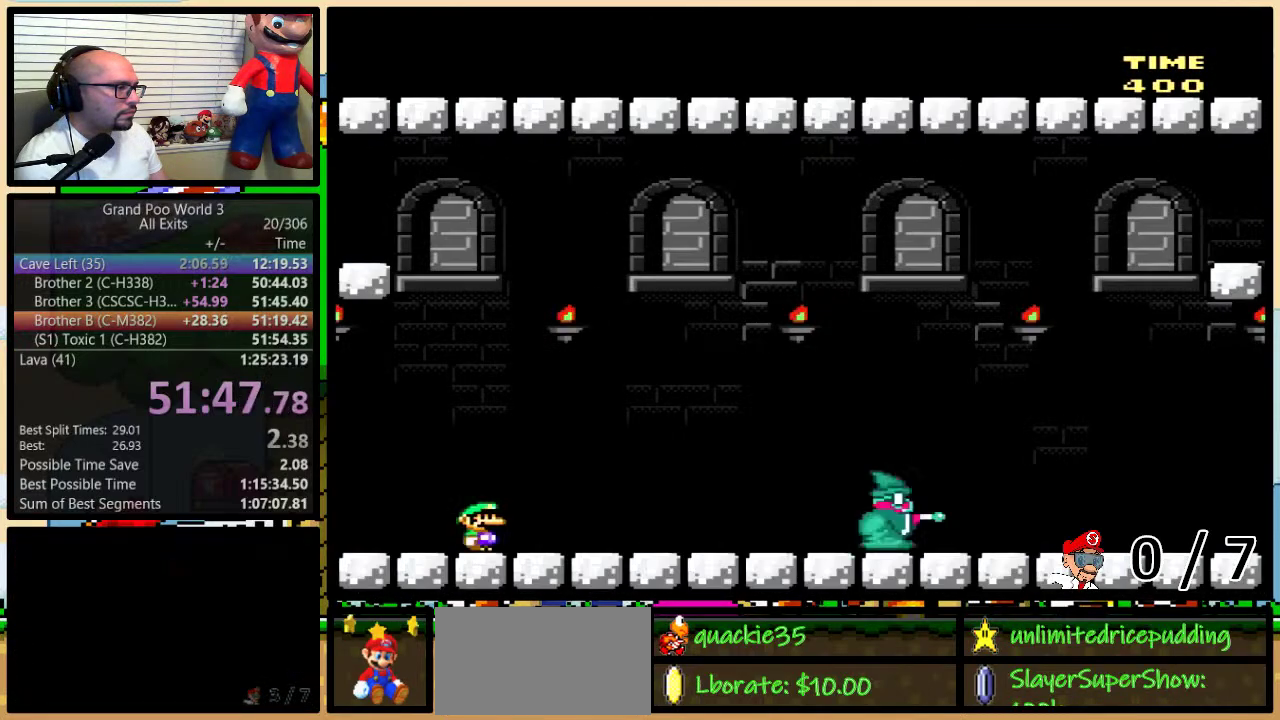
{"buttons": ["A", "Y", "DPAD_RIGHT"], "events": [[317, "A", "down"]]}
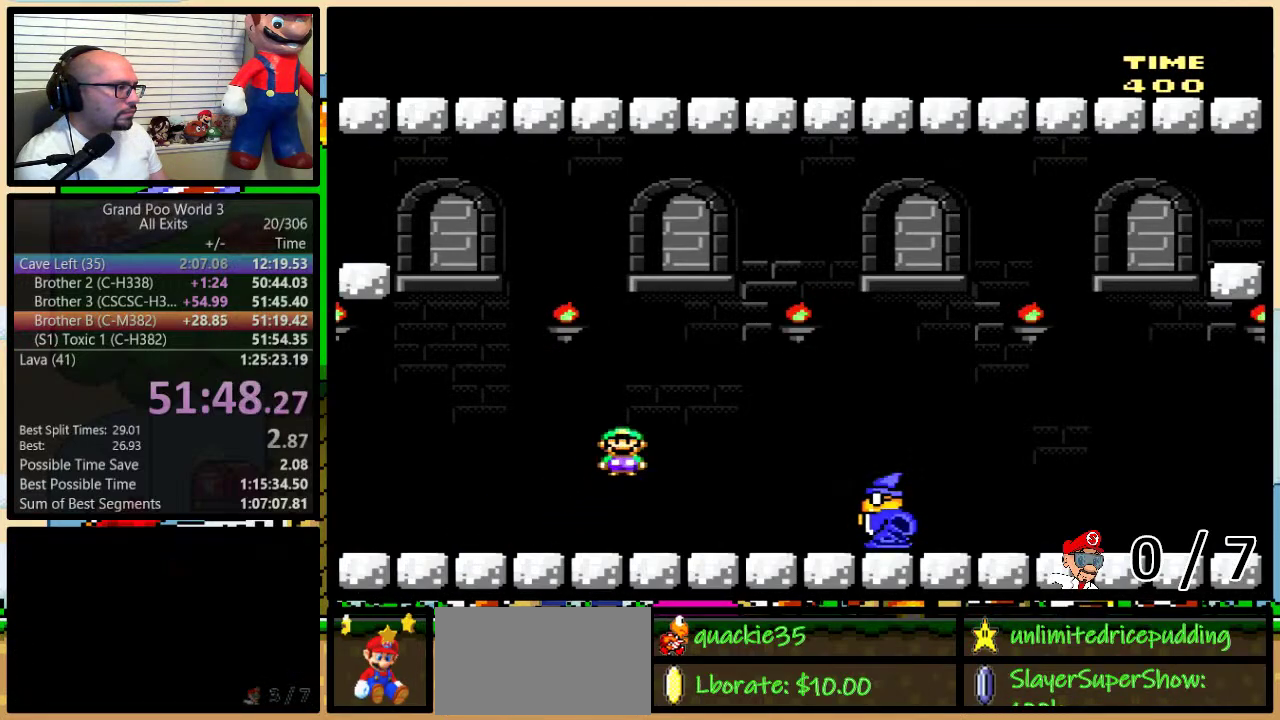
{"buttons": ["A", "Y", "DPAD_RIGHT"], "events": [[67, "A", "up"], [350, "A", "down"]]}
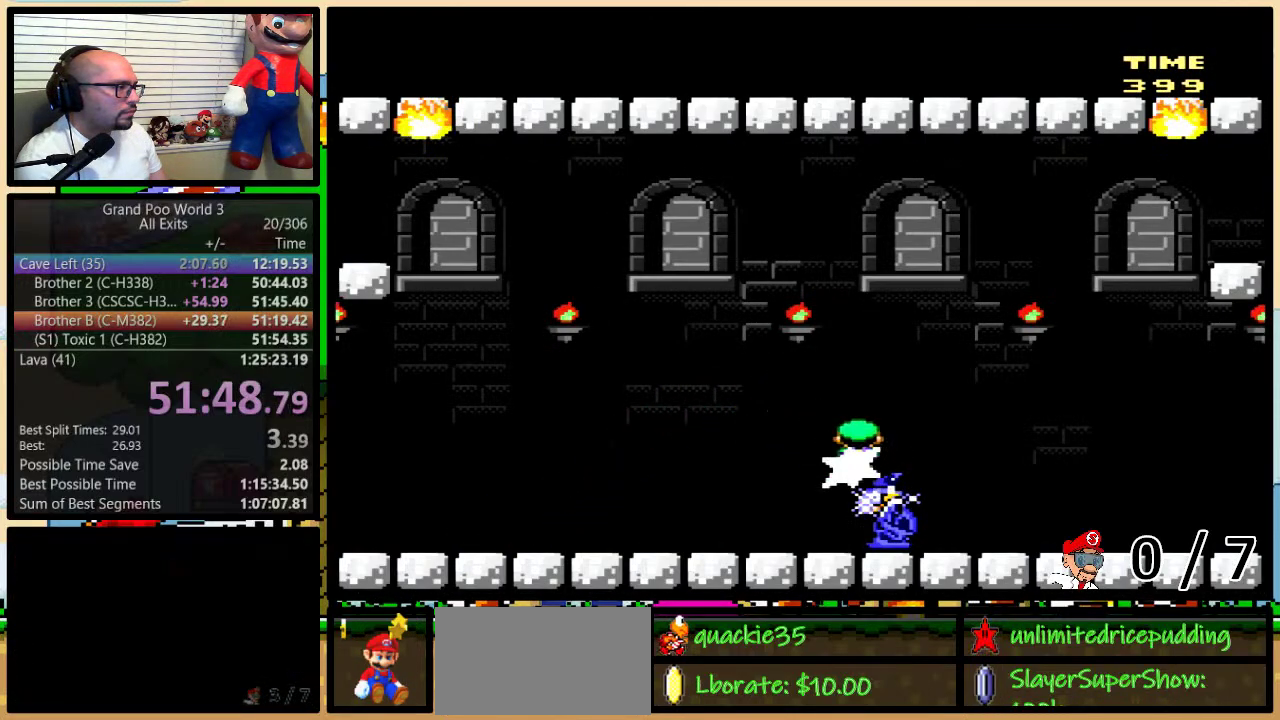
{"buttons": ["A", "Y", "DPAD_RIGHT"], "events": [[83, "DPAD_UP", "down"], [133, "DPAD_UP", "up"], [233, "A", "up"], [300, "A", "down"]]}
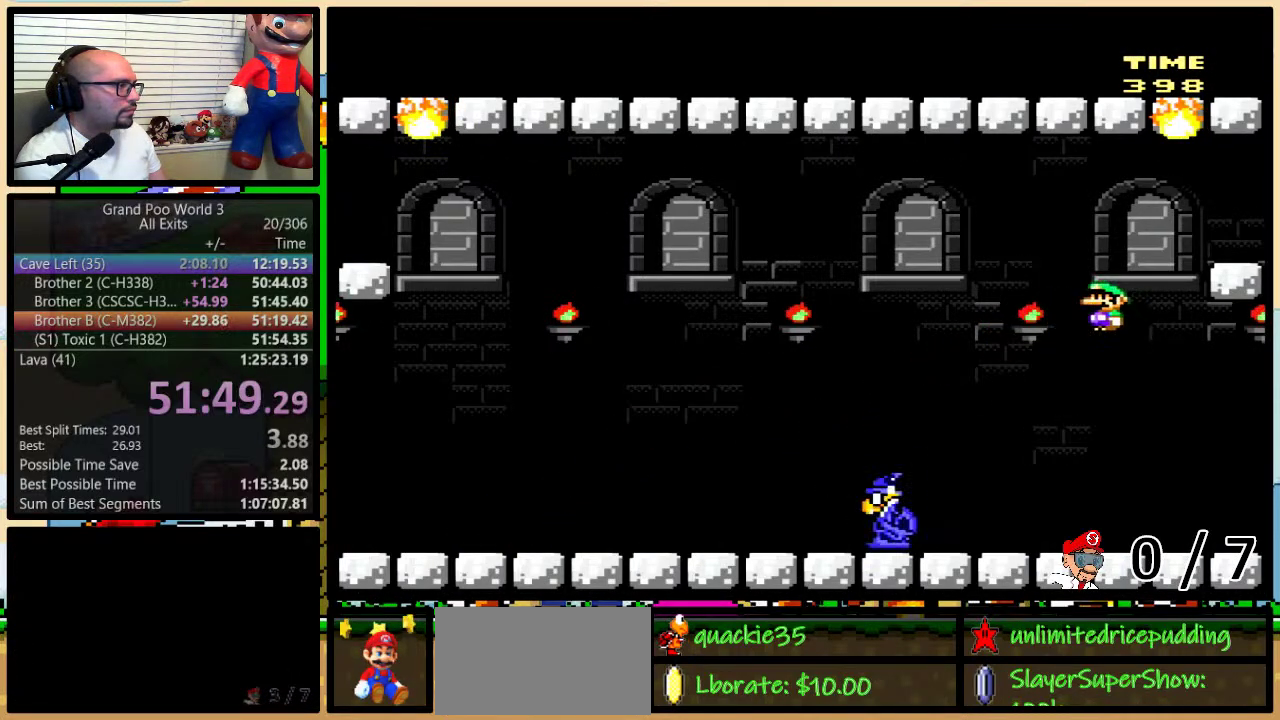
{"buttons": ["A", "Y"], "events": [[283, "DPAD_RIGHT", "up"]]}
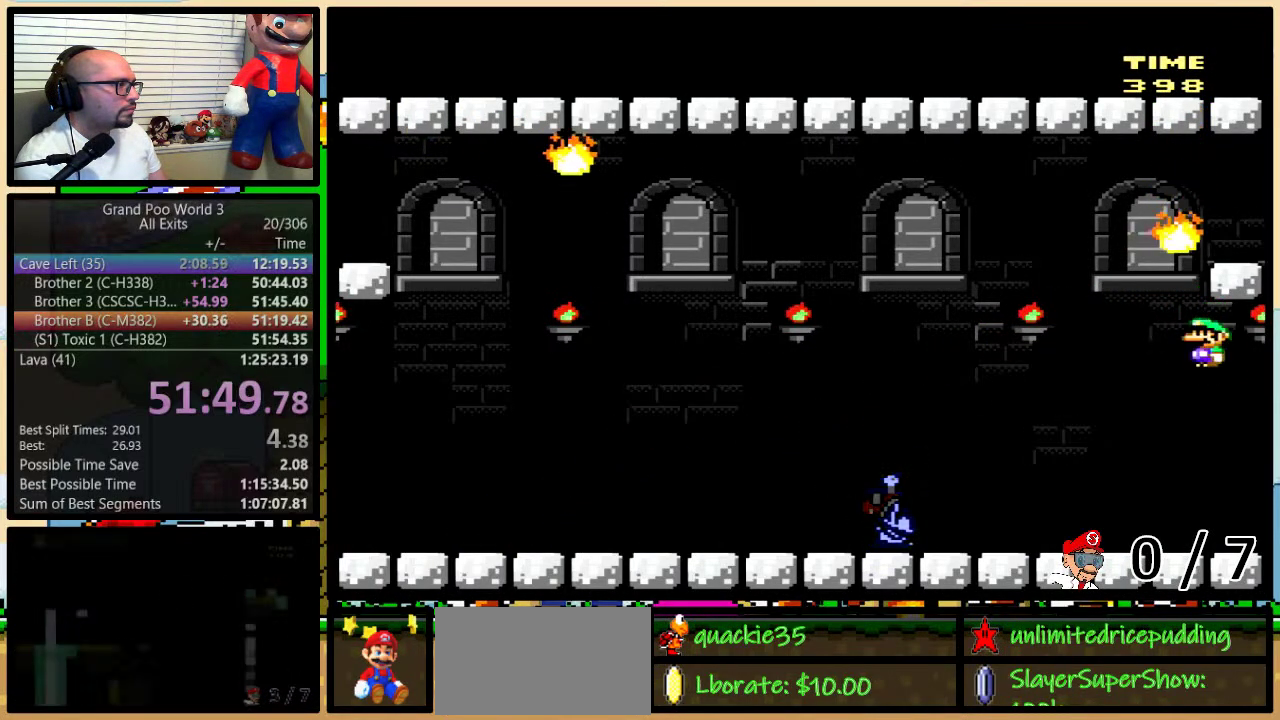
{"buttons": ["Y"], "events": [[250, "A", "up"]]}
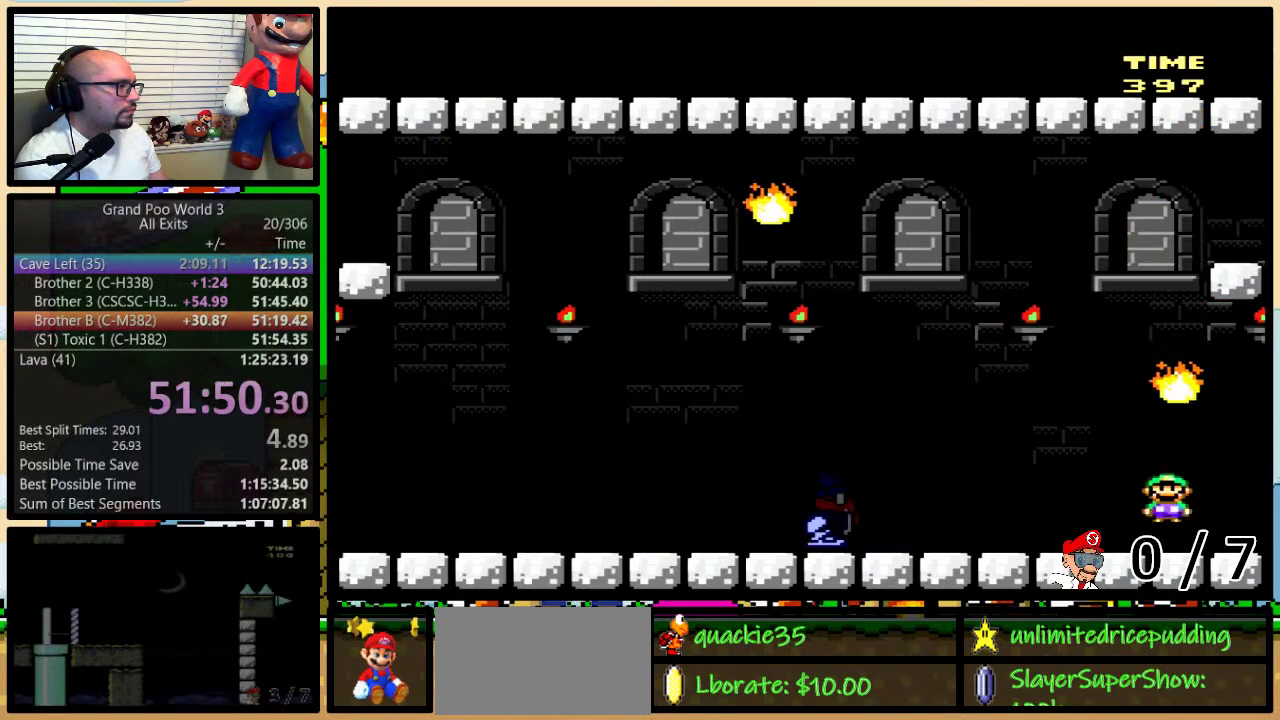
{"buttons": ["A", "Y"], "events": [[67, "A", "down"], [167, "A", "up"], [167, "DPAD_RIGHT", "down"], [200, "DPAD_UP", "down"], [267, "A", "down"], [267, "DPAD_RIGHT", "up"], [267, "DPAD_UP", "up"], [417, "A", "up"], [483, "A", "down"]]}
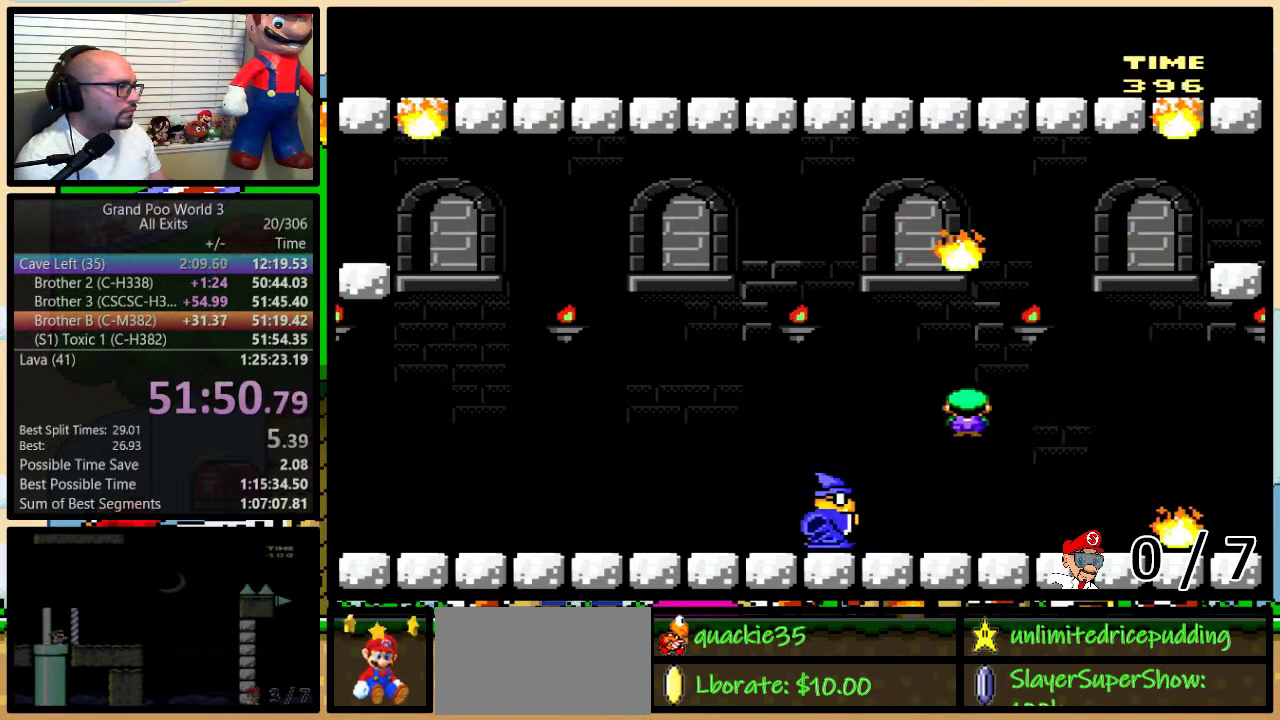
{"buttons": ["A", "Y", "DPAD_RIGHT"], "events": [[83, "A", "up"], [167, "DPAD_RIGHT", "down"], [333, "A", "down"]]}
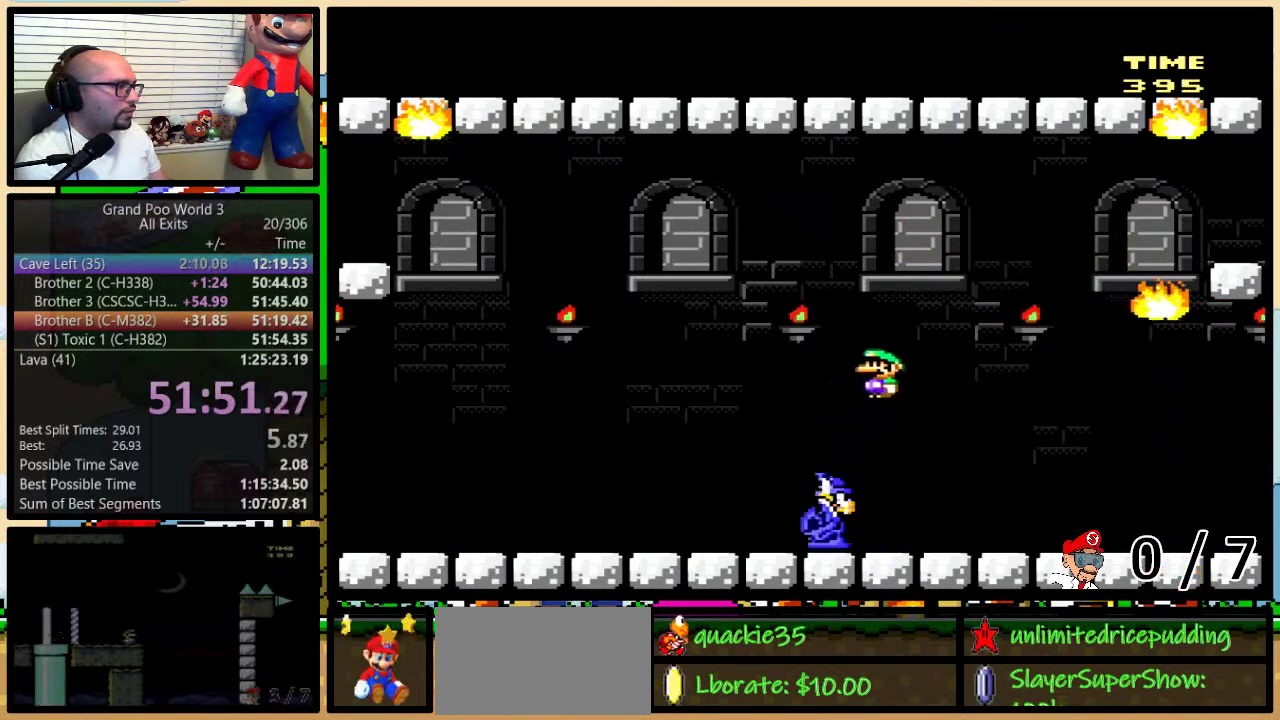
{"buttons": ["A", "Y"], "events": [[33, "A", "up"], [100, "A", "down"], [267, "DPAD_RIGHT", "up"], [367, "DPAD_UP", "down"], [383, "DPAD_RIGHT", "down"], [417, "DPAD_UP", "up"], [450, "DPAD_RIGHT", "up"]]}
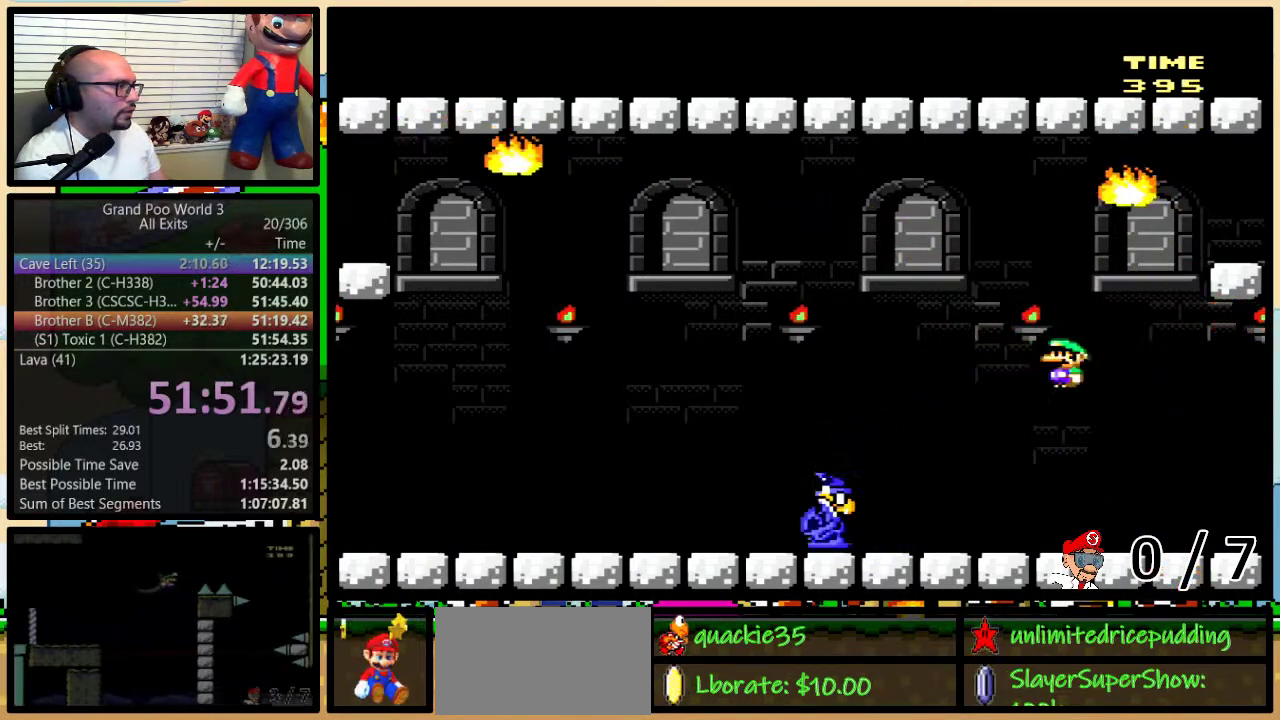
{"buttons": ["Y"], "events": [[350, "A", "up"]]}
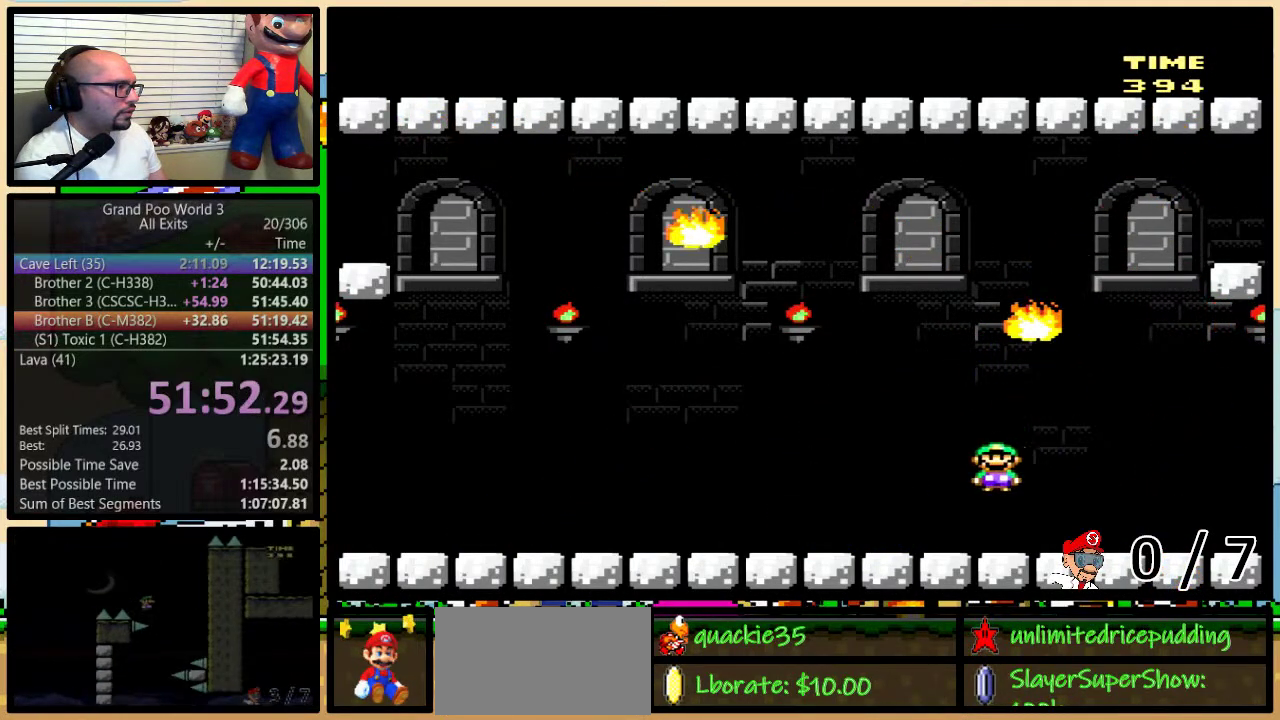
{"buttons": ["B", "Y", "DPAD_UP"], "events": [[350, "B", "down"], [500, "DPAD_UP", "down"]]}
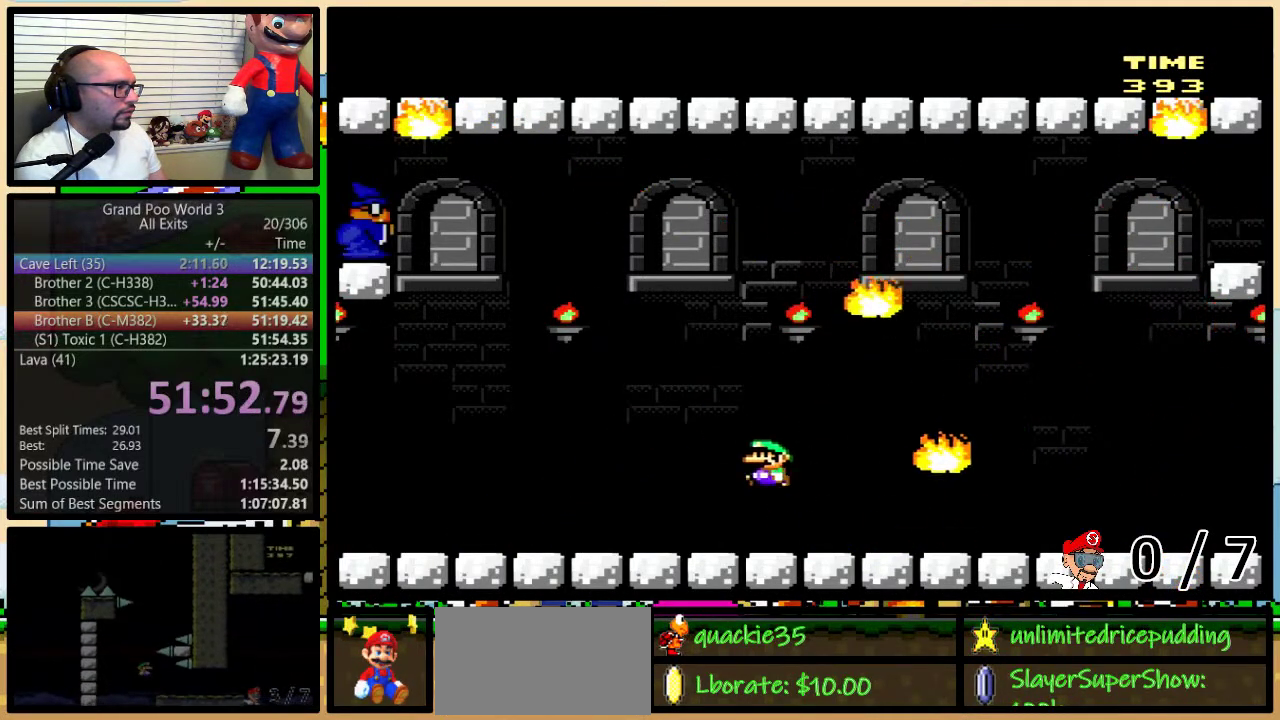
{"buttons": ["B", "Y"], "events": [[117, "DPAD_UP", "up"], [167, "B", "up"], [250, "B", "down"], [350, "B", "up"], [467, "B", "down"]]}
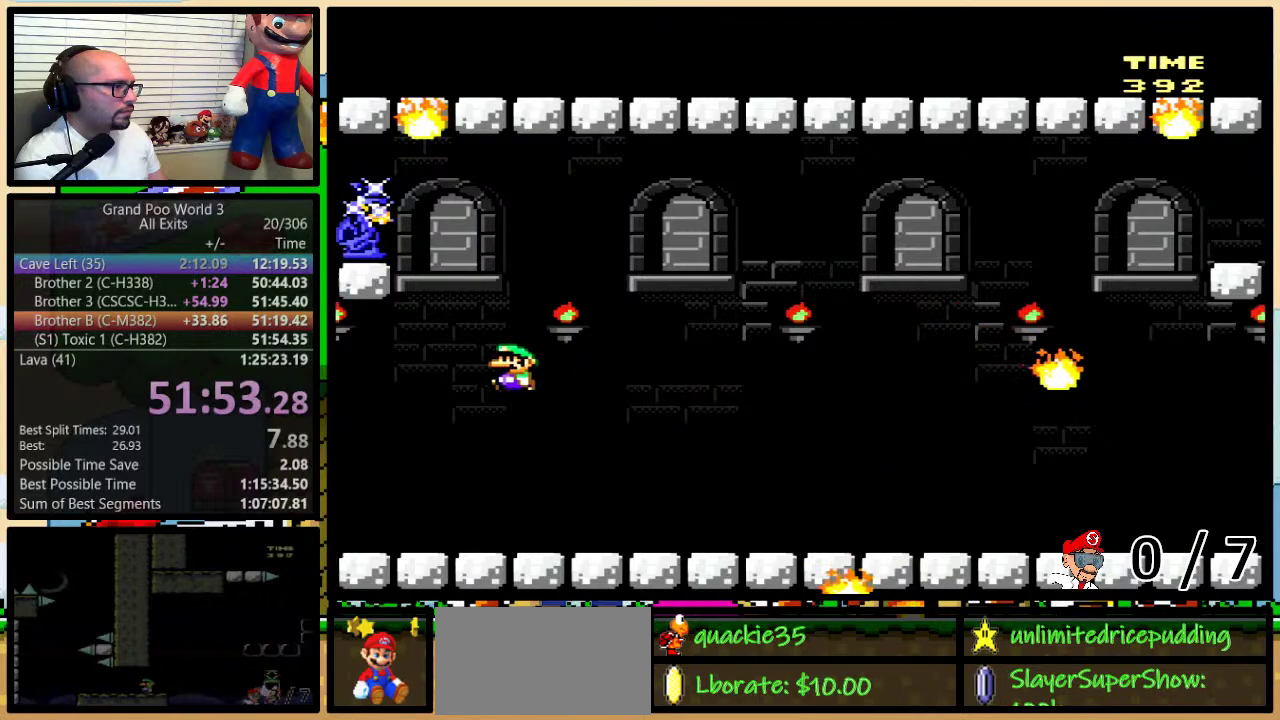
{"buttons": ["Y", "DPAD_RIGHT"], "events": [[250, "DPAD_RIGHT", "down"], [383, "B", "up"], [383, "DPAD_UP", "down"], [450, "DPAD_UP", "up"]]}
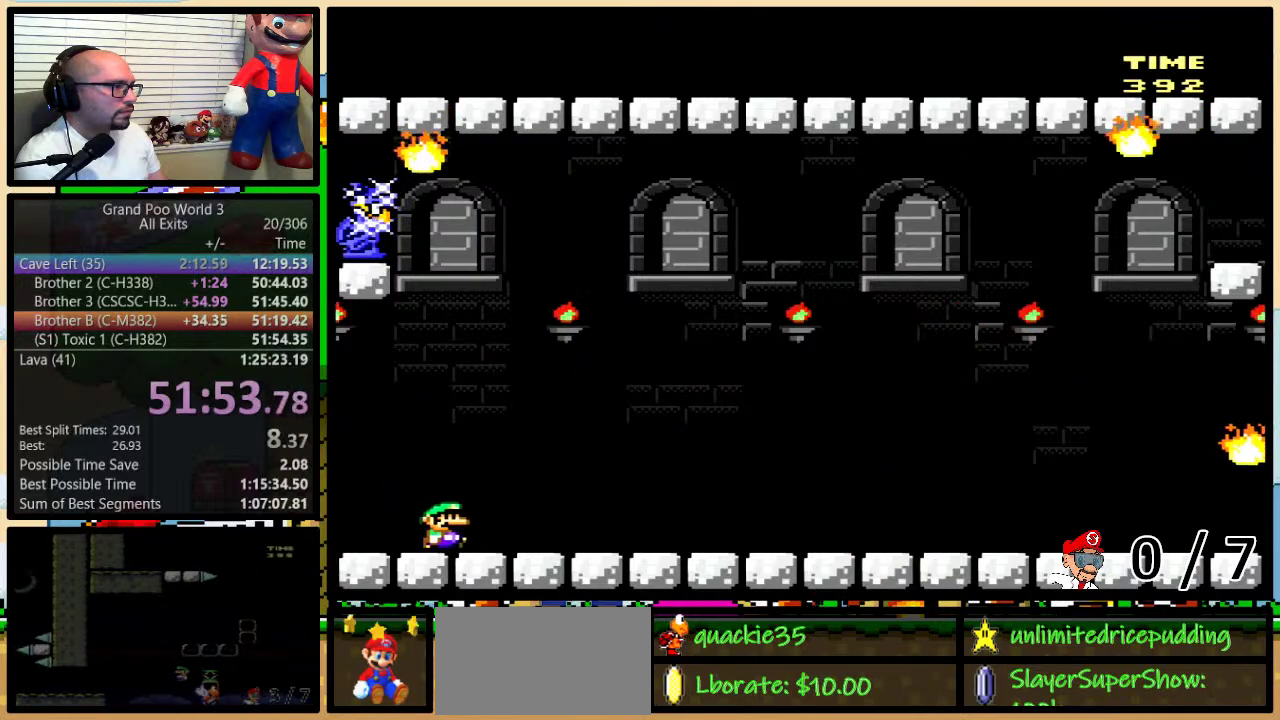
{"buttons": ["Y", "DPAD_RIGHT"], "events": [[50, "DPAD_RIGHT", "up"], [267, "DPAD_RIGHT", "down"]]}
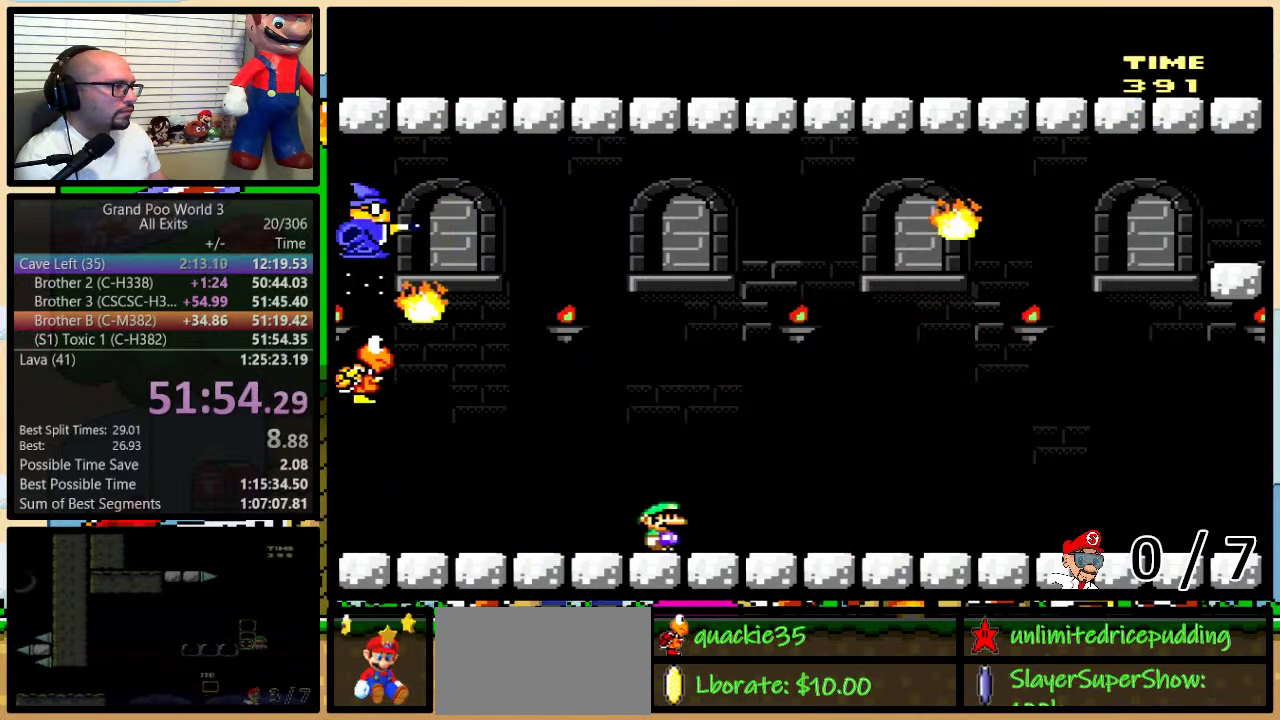
{"buttons": ["Y"], "events": [[333, "DPAD_RIGHT", "up"]]}
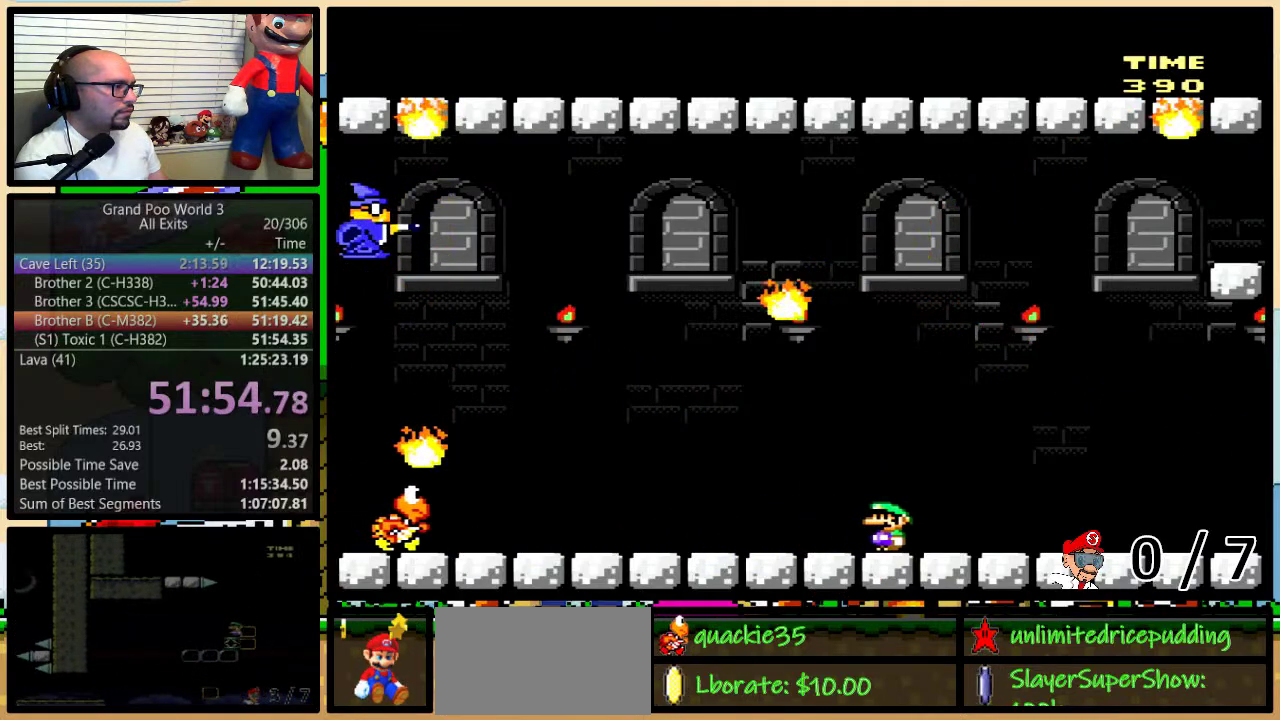
{"buttons": ["Y"], "events": []}
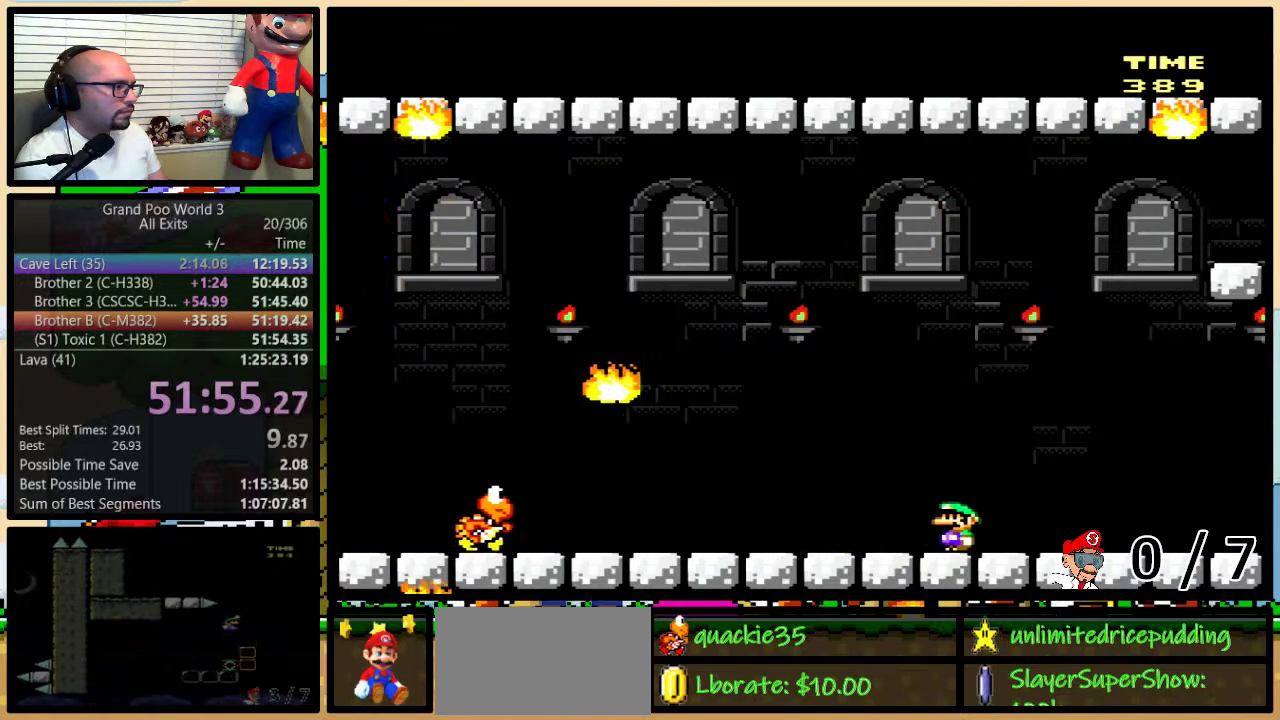
{"buttons": ["Y"], "events": []}
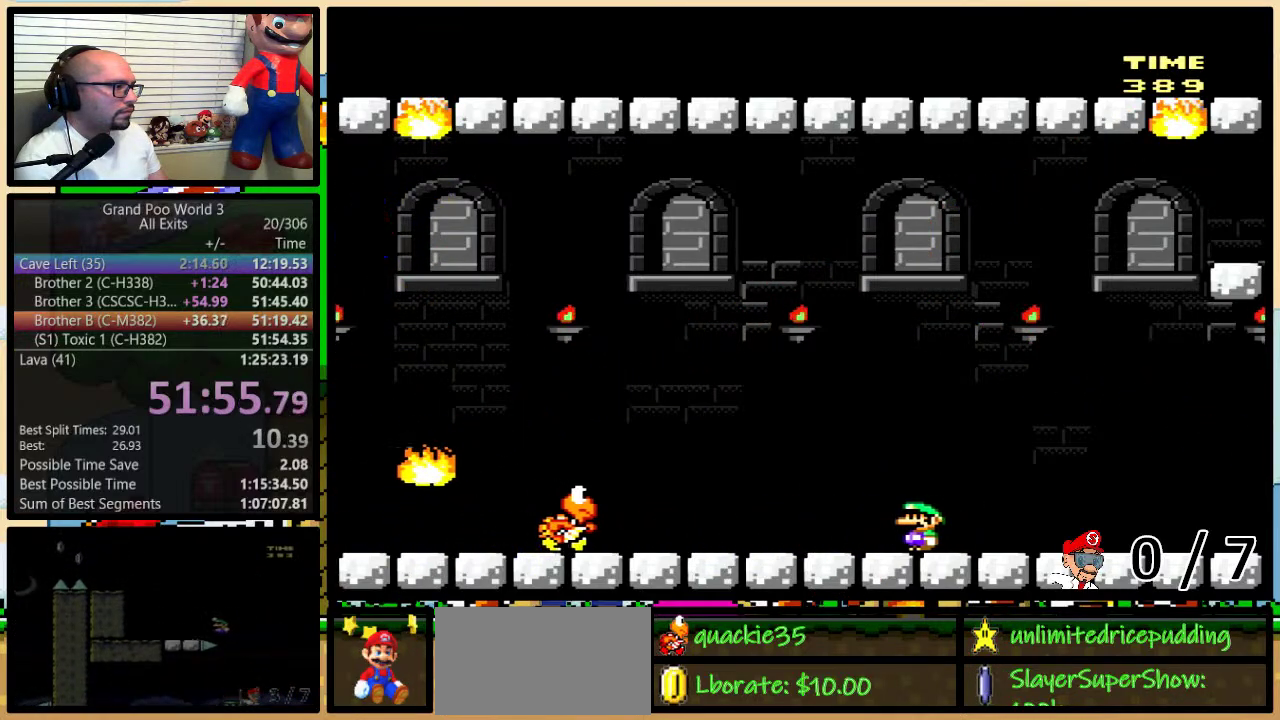
{"buttons": ["B", "Y"], "events": [[483, "B", "down"]]}